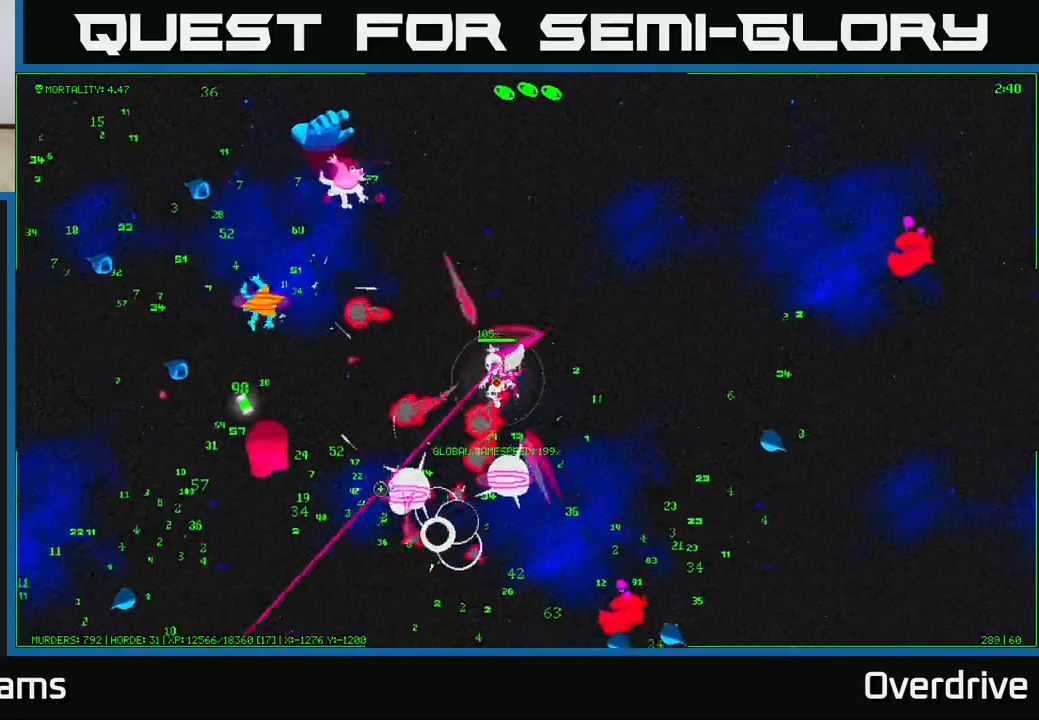
Gameplay with a controller (Xbox layout); each line is a JSON object with the inputs held at the frame after it. "events" lists button and stick changes between this image and that frame as [ms after this image, input, new state], when the widget could be followed in between.
{"buttons": [], "left_stick": "down", "right_stick": "left", "events": [[33, "right_stick", "left"], [250, "left_stick", "up"], [383, "left_stick", "right"], [467, "left_stick", "down"]]}
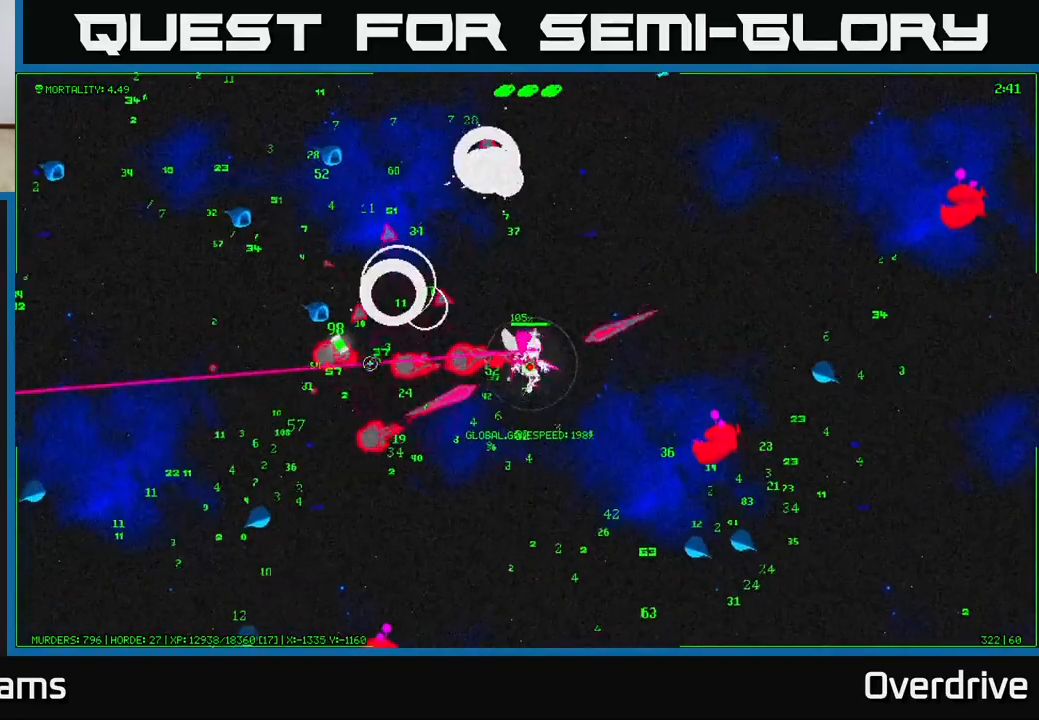
{"buttons": [], "left_stick": "left", "right_stick": "up-left", "events": [[17, "left_stick", "down-left"], [183, "right_stick", "up-left"], [233, "left_stick", "left"]]}
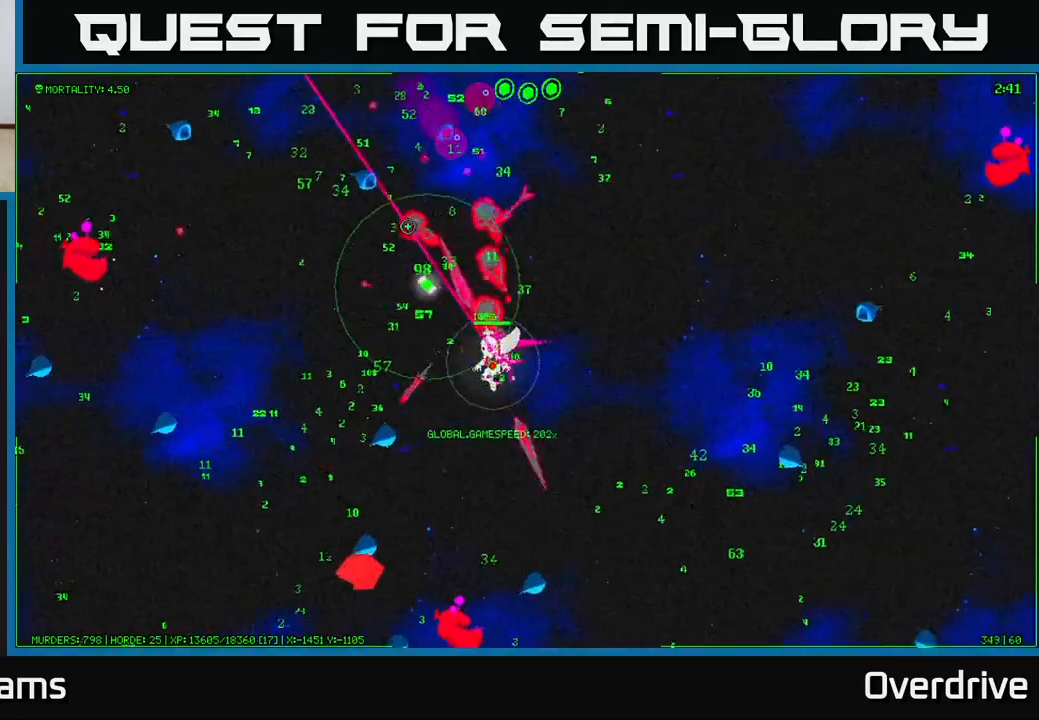
{"buttons": [], "left_stick": "down-left", "right_stick": "down-left", "events": [[33, "left_stick", "up-left"], [267, "left_stick", "left"], [300, "right_stick", "down-left"], [367, "left_stick", "down-left"]]}
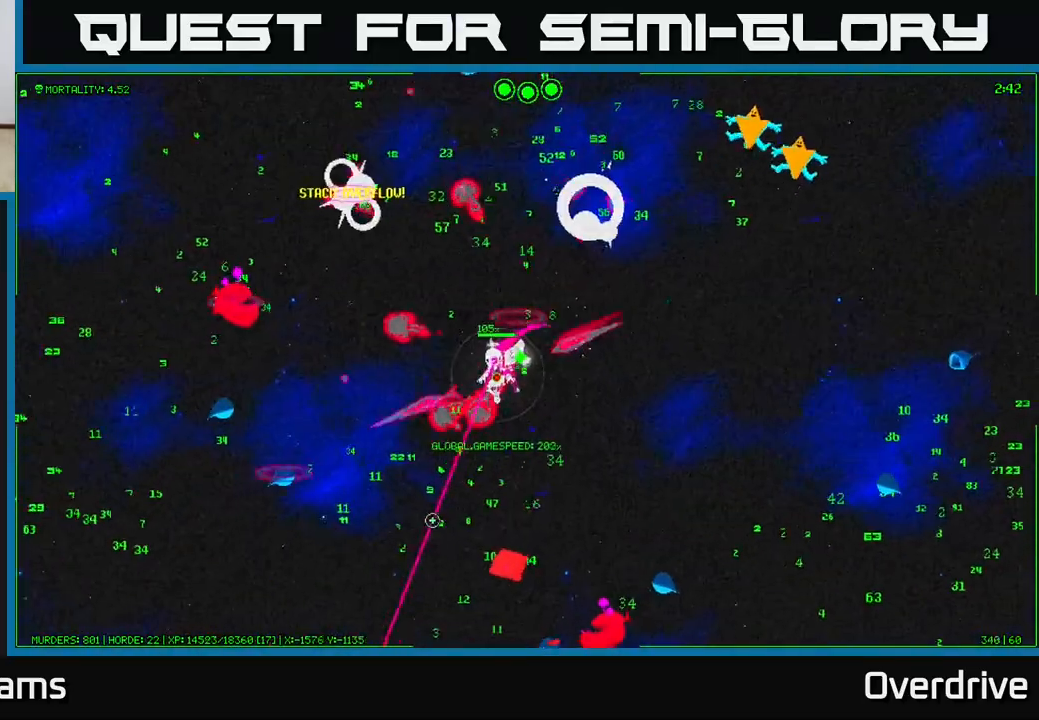
{"buttons": [], "left_stick": "down-left", "right_stick": "down-right", "events": [[17, "left_stick", "down"], [33, "right_stick", "down"], [267, "left_stick", "down-left"], [317, "right_stick", "down-right"]]}
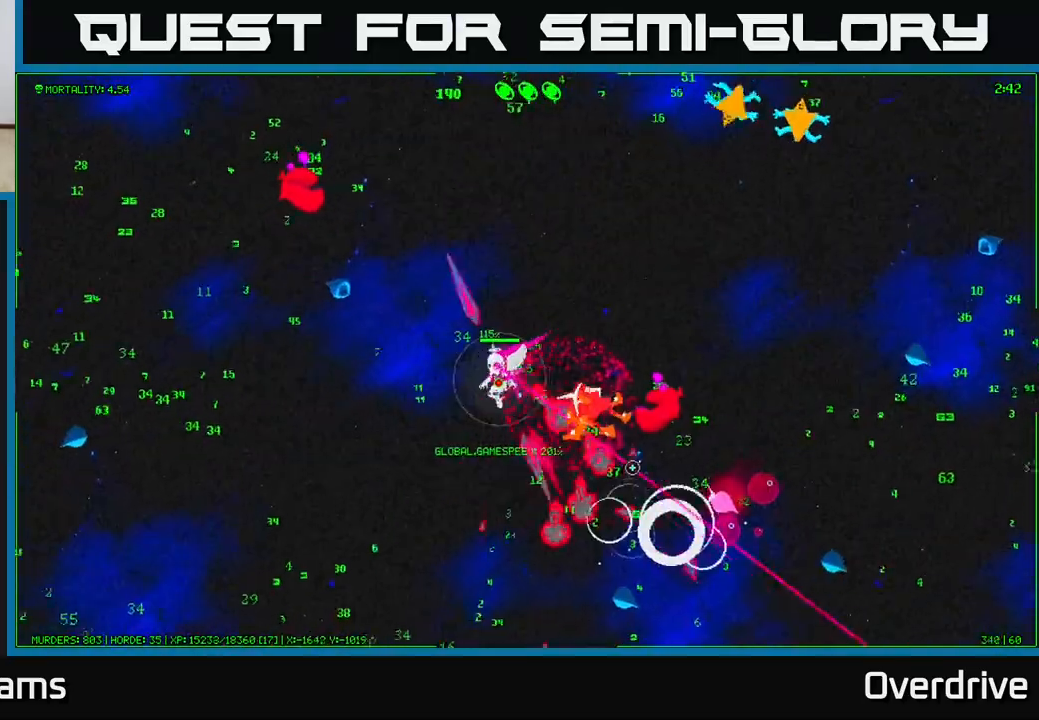
{"buttons": [], "left_stick": "left", "right_stick": "up-left", "events": [[50, "right_stick", "right"], [200, "right_stick", "left"], [417, "right_stick", "up-left"], [433, "left_stick", "left"]]}
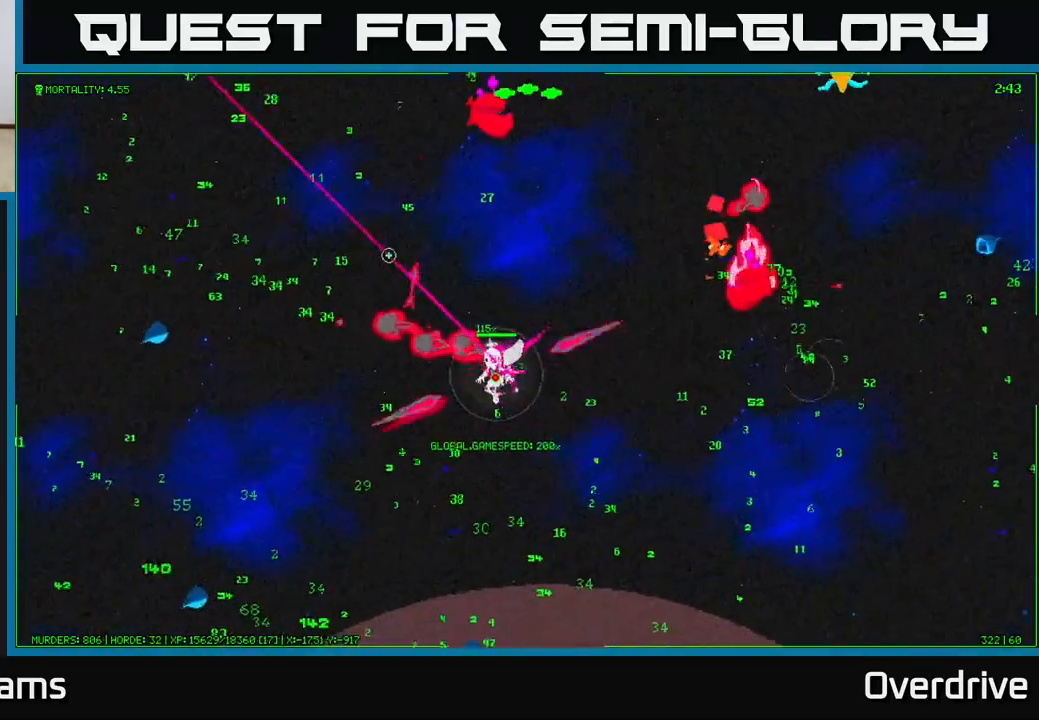
{"buttons": [], "left_stick": "up-left", "right_stick": "up-right", "events": [[83, "right_stick", "up-right"], [150, "left_stick", "up-left"]]}
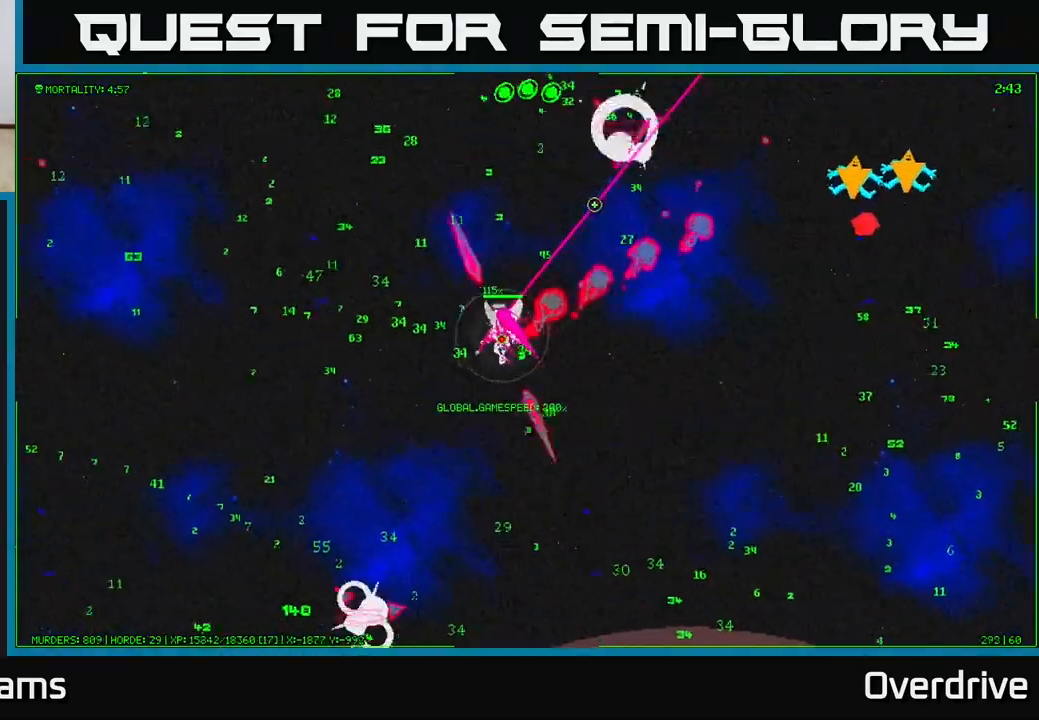
{"buttons": [], "left_stick": "up-left", "right_stick": "up-left", "events": [[317, "right_stick", "up-left"]]}
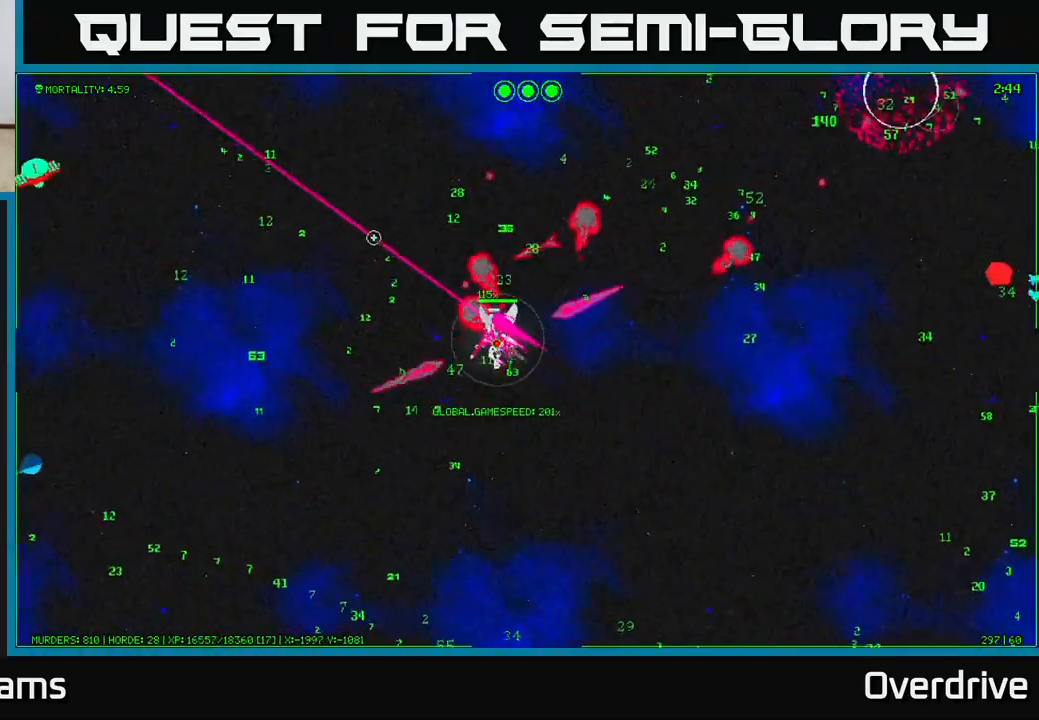
{"buttons": [], "left_stick": "up-left", "right_stick": "up", "events": [[133, "left_stick", "left"], [300, "right_stick", "up-right"], [367, "left_stick", "up-left"], [500, "right_stick", "up"]]}
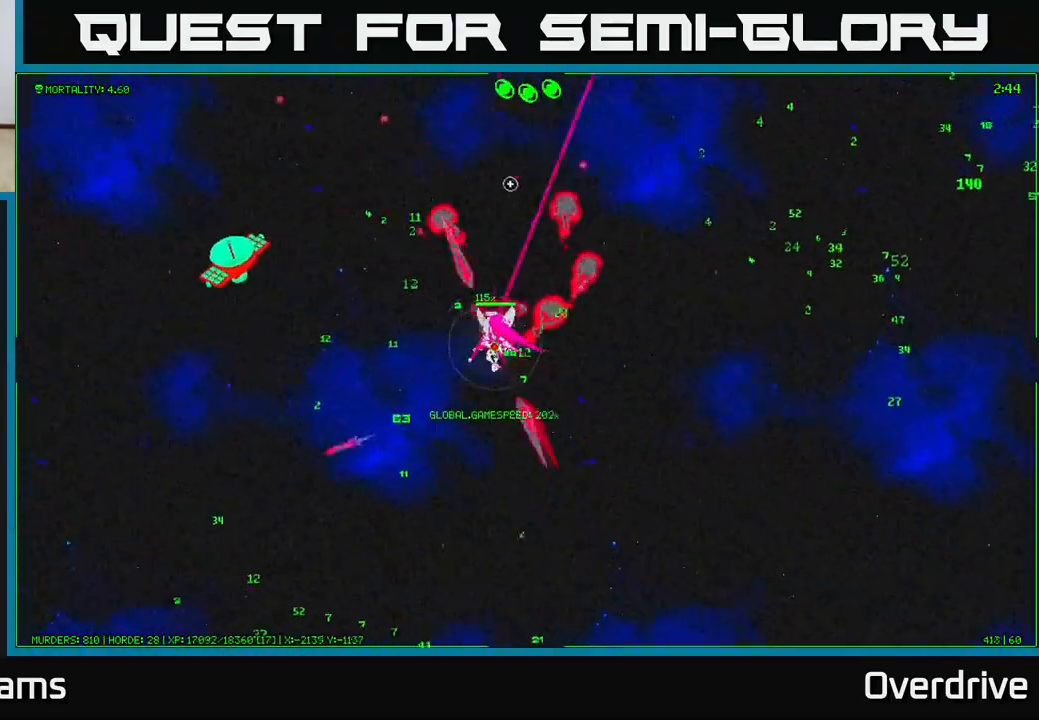
{"buttons": [], "left_stick": "down", "right_stick": "left", "events": [[17, "right_stick", "up-right"], [33, "right_stick", "left"], [317, "left_stick", "down-left"], [367, "left_stick", "down"]]}
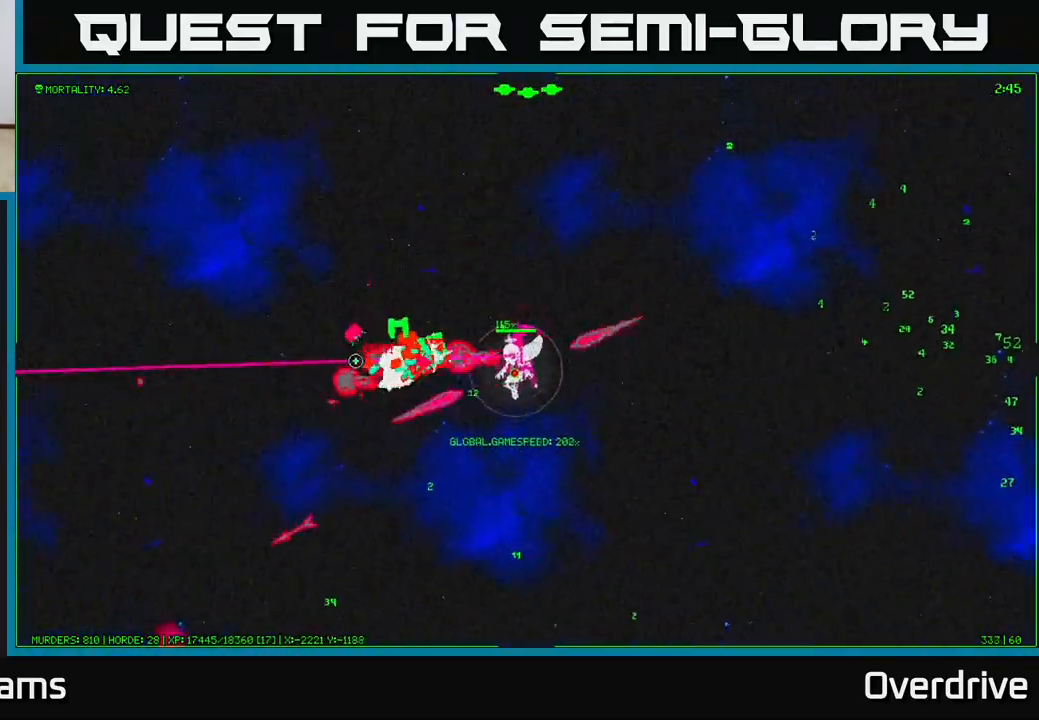
{"buttons": [], "left_stick": "down-right", "right_stick": "up-left", "events": [[133, "right_stick", "up-left"], [233, "left_stick", "center"], [483, "left_stick", "down-right"]]}
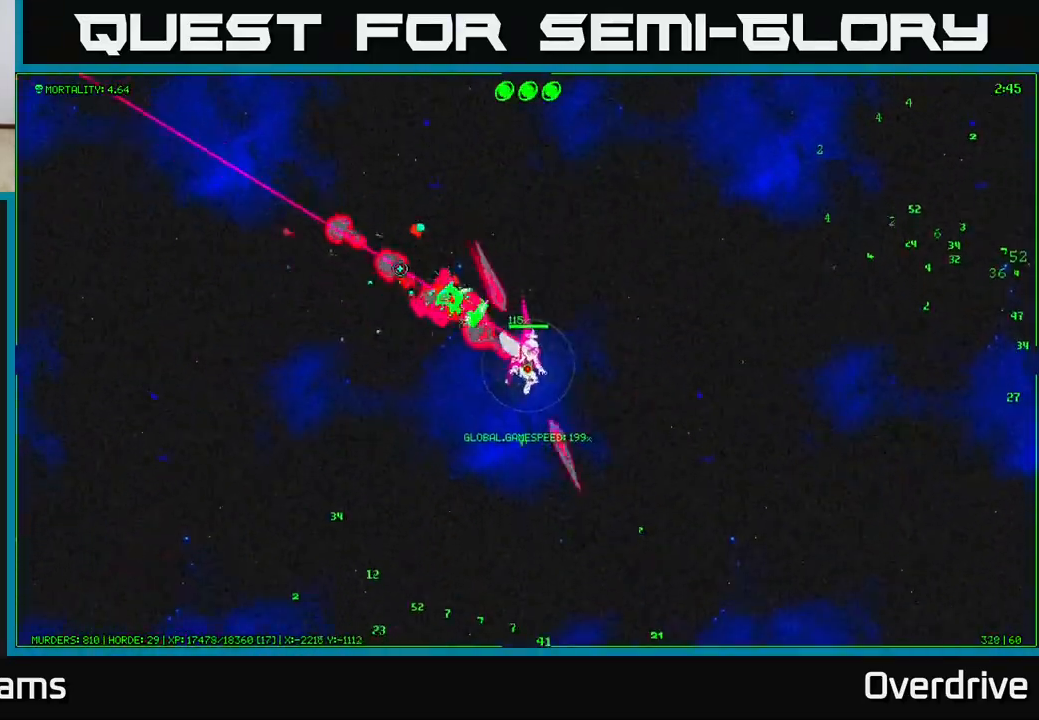
{"buttons": [], "left_stick": "down-left", "right_stick": "up", "events": [[233, "right_stick", "up"], [250, "left_stick", "down-left"]]}
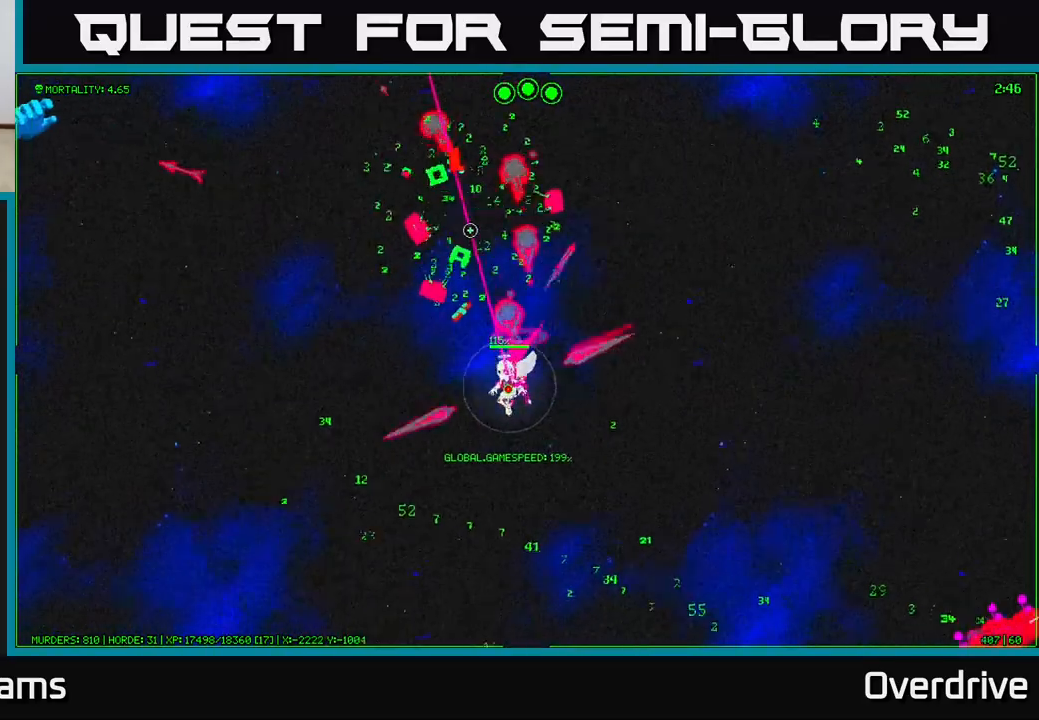
{"buttons": [], "left_stick": "up", "right_stick": "up-right", "events": [[267, "left_stick", "up-left"], [283, "right_stick", "up-right"], [450, "left_stick", "up"]]}
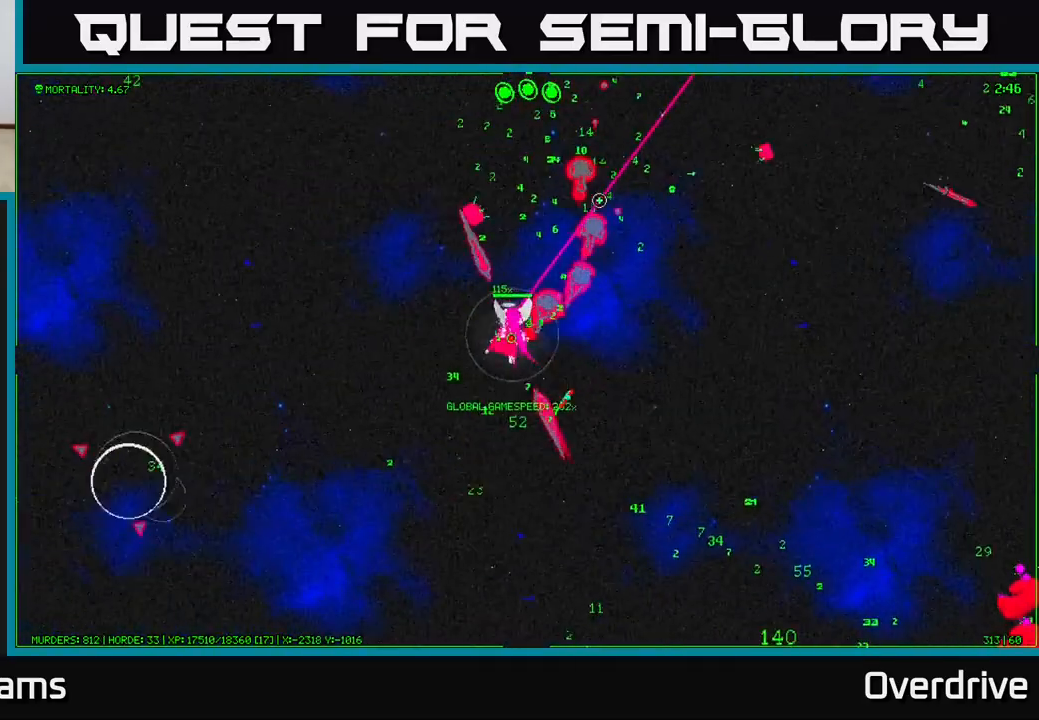
{"buttons": [], "left_stick": "up", "right_stick": "right", "events": [[433, "right_stick", "right"]]}
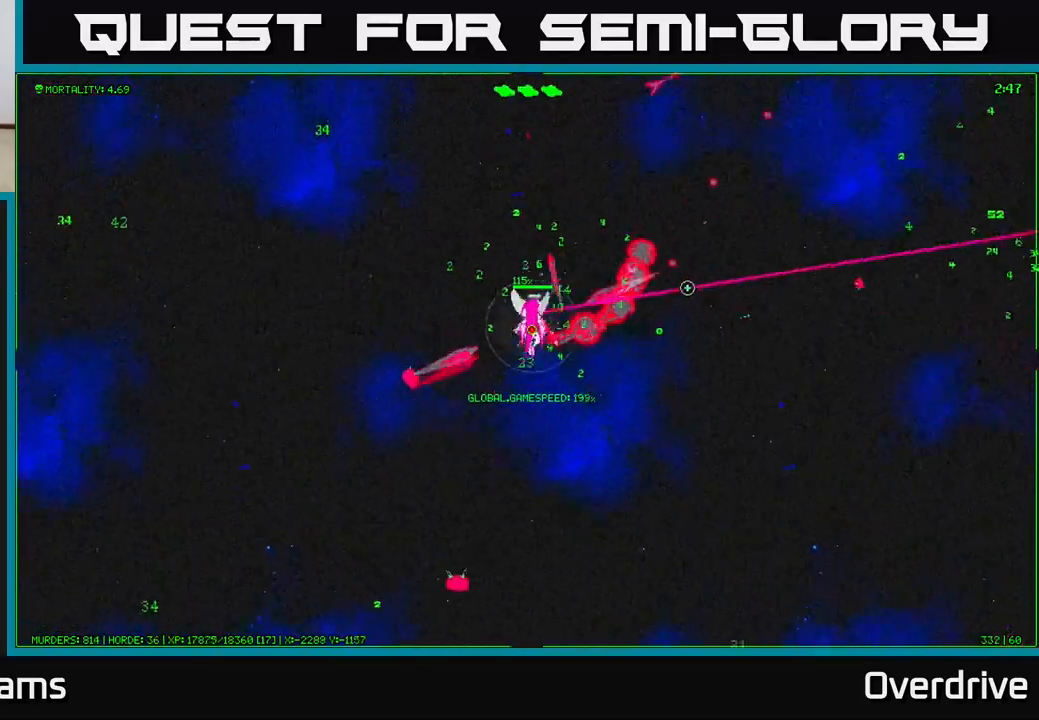
{"buttons": [], "left_stick": "right", "right_stick": "up-right", "events": [[67, "left_stick", "up-right"], [217, "left_stick", "right"], [233, "right_stick", "down-right"], [450, "right_stick", "up-right"]]}
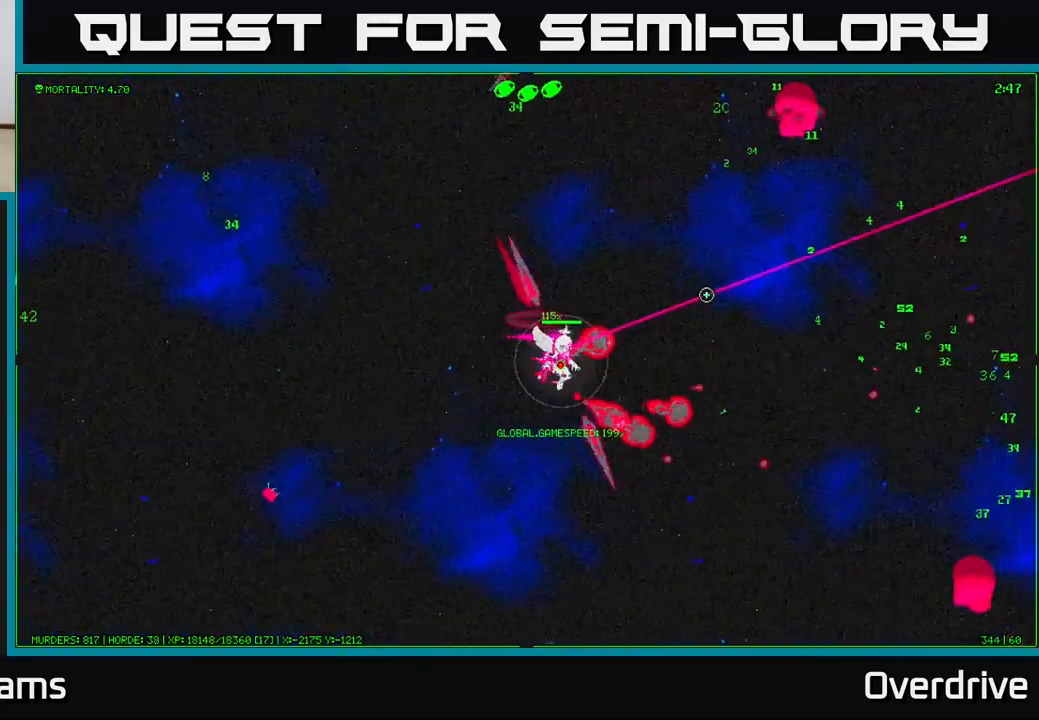
{"buttons": [], "left_stick": "right", "right_stick": "down-right", "events": [[350, "right_stick", "down-right"]]}
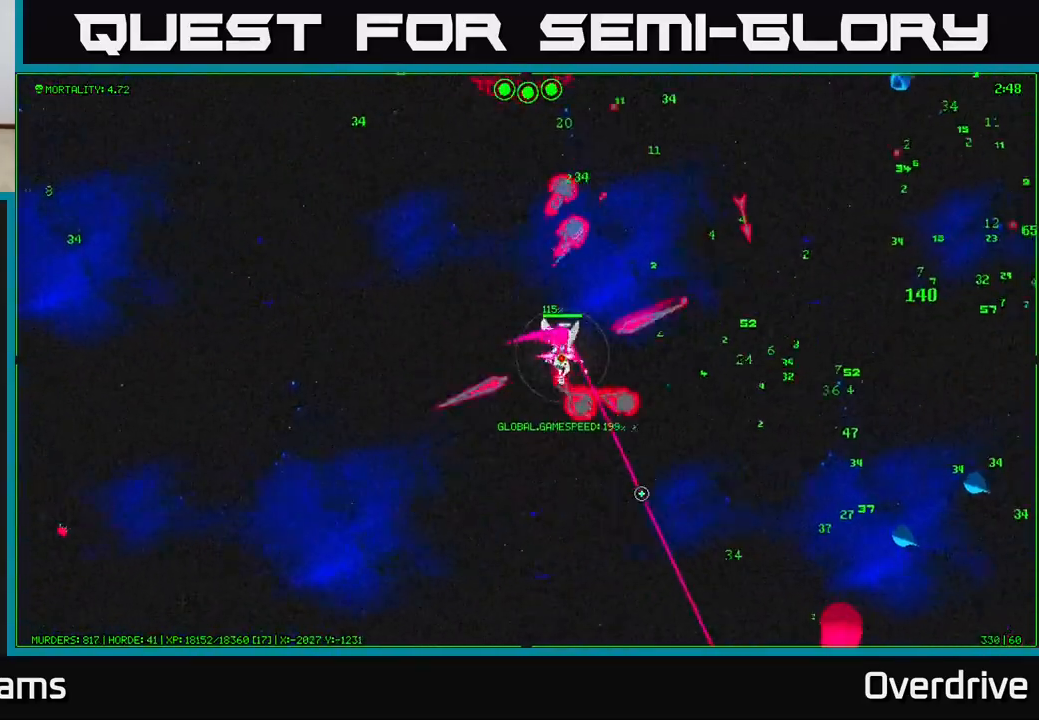
{"buttons": [], "left_stick": "right", "right_stick": "right", "events": [[283, "right_stick", "right"]]}
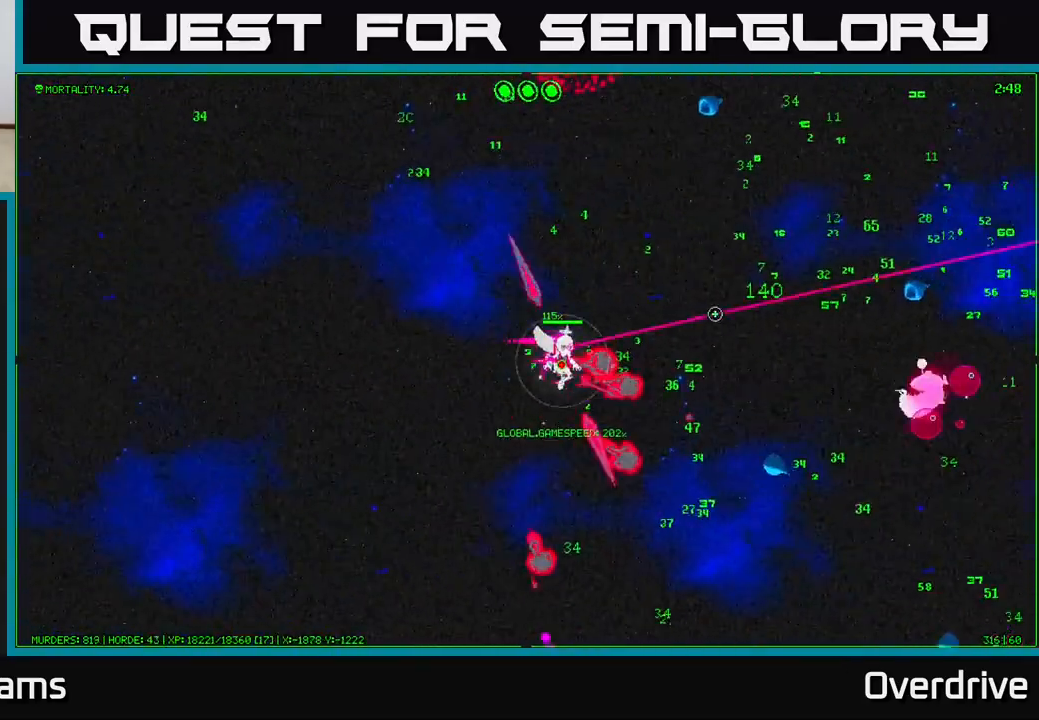
{"buttons": [], "left_stick": "up-right", "right_stick": "right", "events": [[283, "left_stick", "up-right"]]}
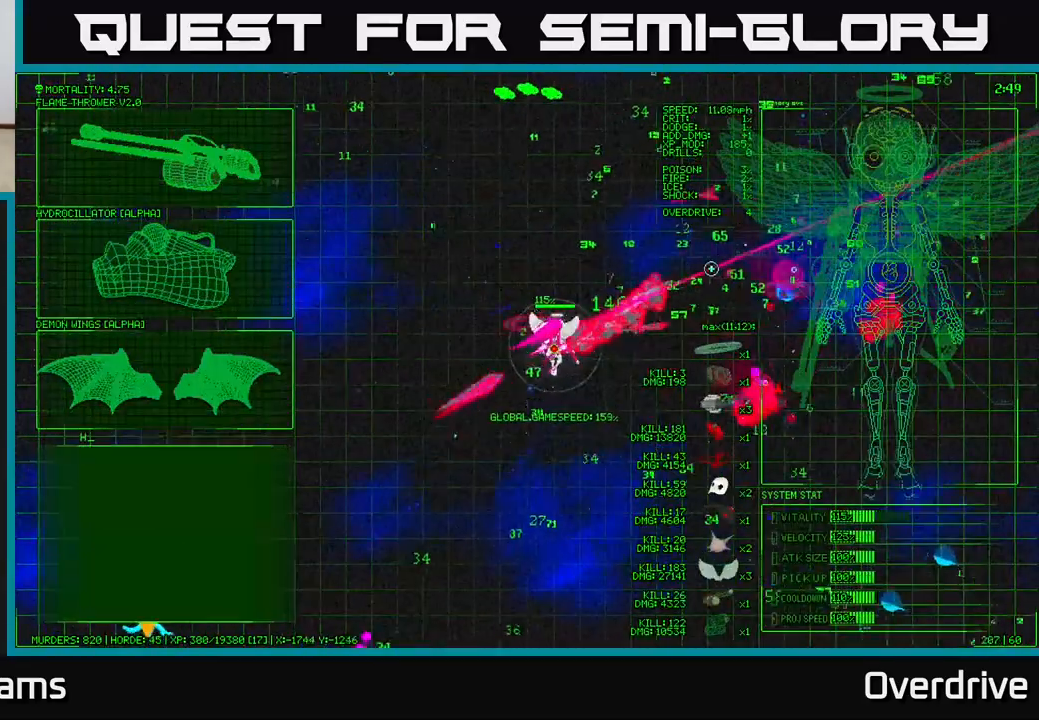
{"buttons": [], "left_stick": "up-right", "right_stick": "center", "events": [[133, "left_stick", "right"], [150, "right_stick", "down-right"], [367, "left_stick", "up-right"], [500, "right_stick", "center"]]}
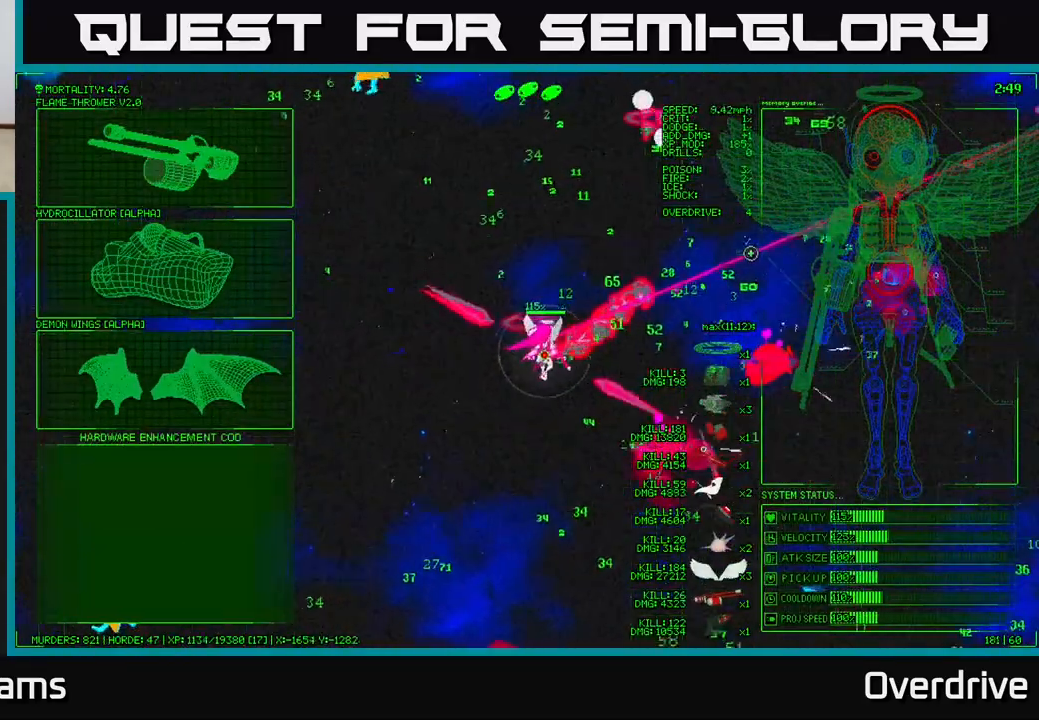
{"buttons": [], "left_stick": "left", "right_stick": "center", "events": [[17, "left_stick", "center"], [67, "left_stick", "left"]]}
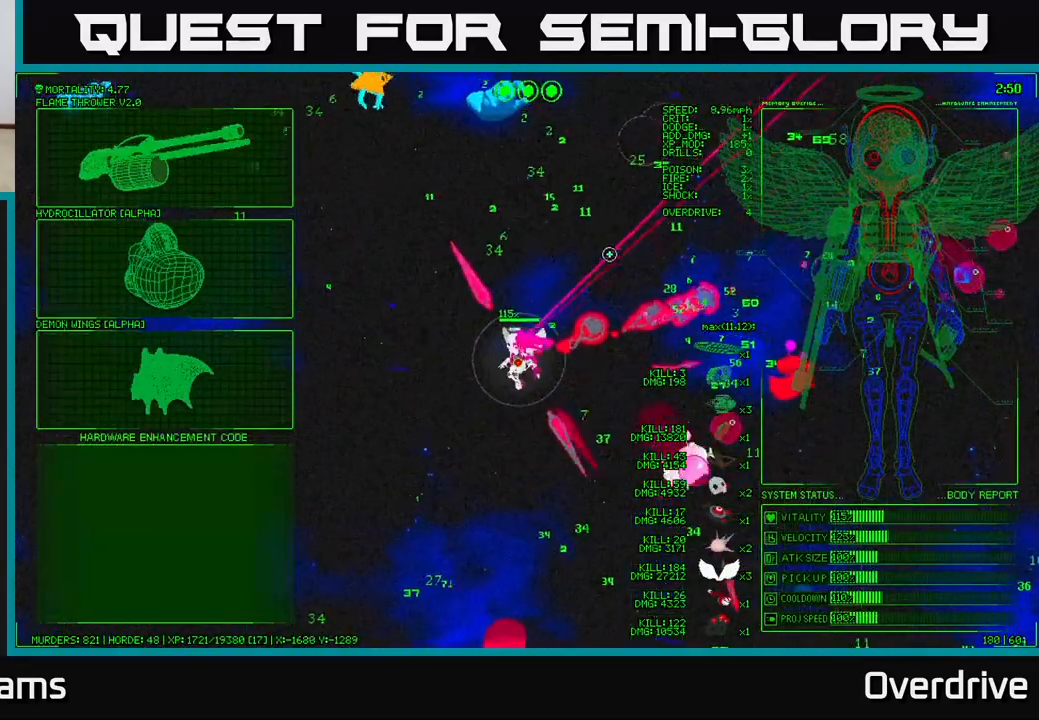
{"buttons": [], "left_stick": "left", "right_stick": "center", "events": []}
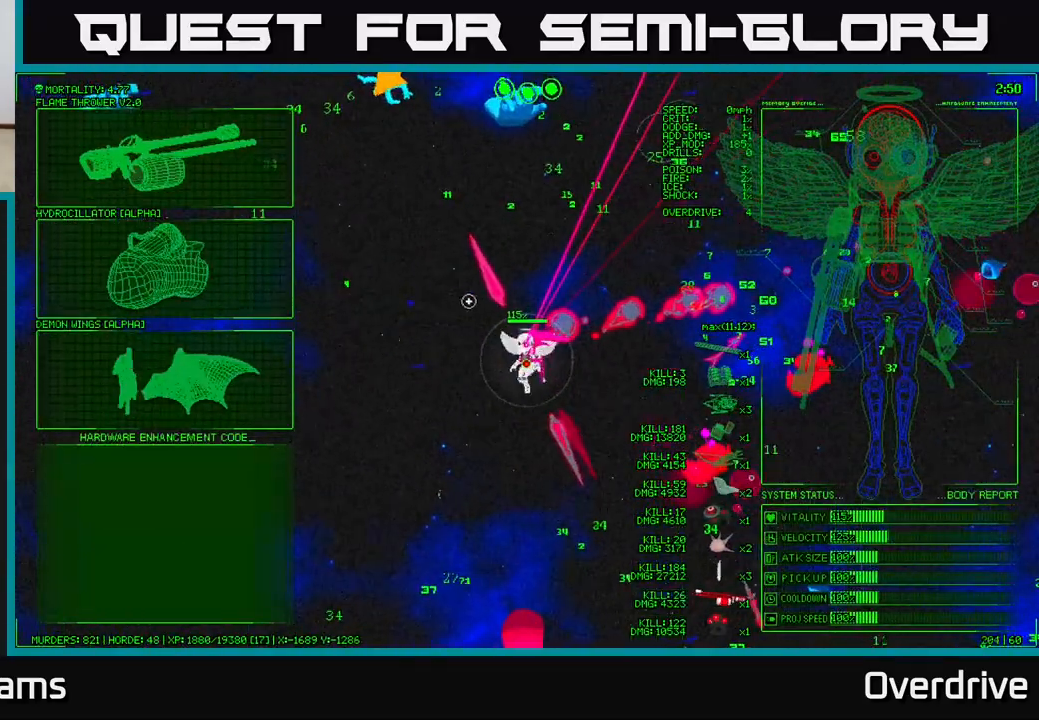
{"buttons": [], "left_stick": "up-left", "right_stick": "center", "events": [[117, "left_stick", "up-left"]]}
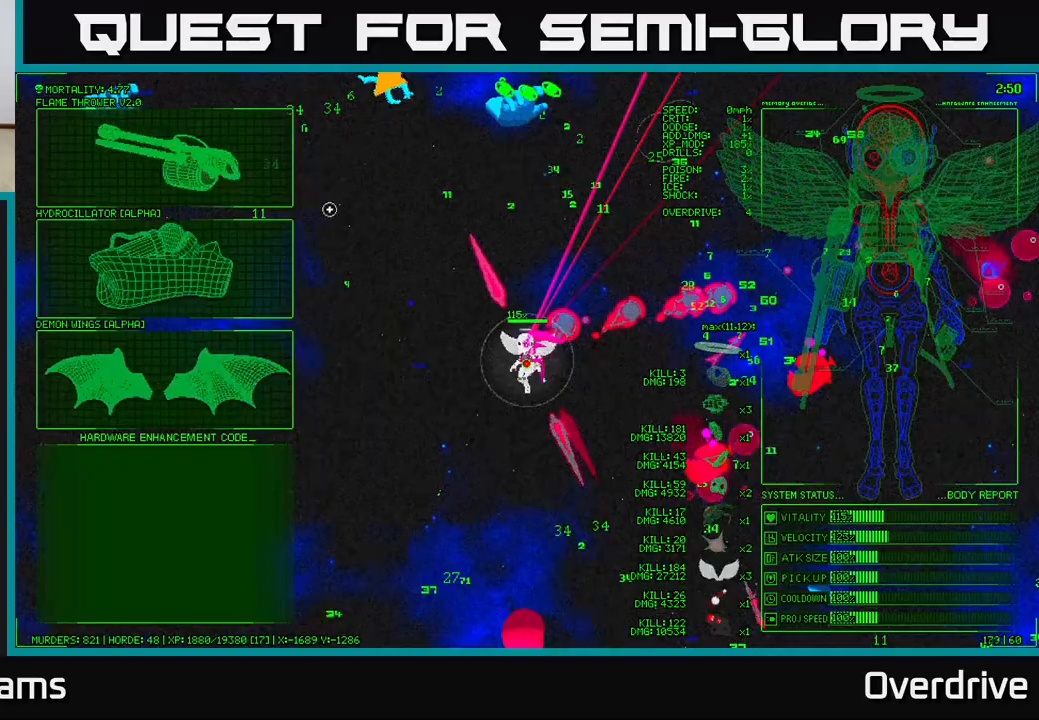
{"buttons": [], "left_stick": "center", "right_stick": "center", "events": [[283, "A", "down"], [300, "left_stick", "center"], [400, "A", "up"]]}
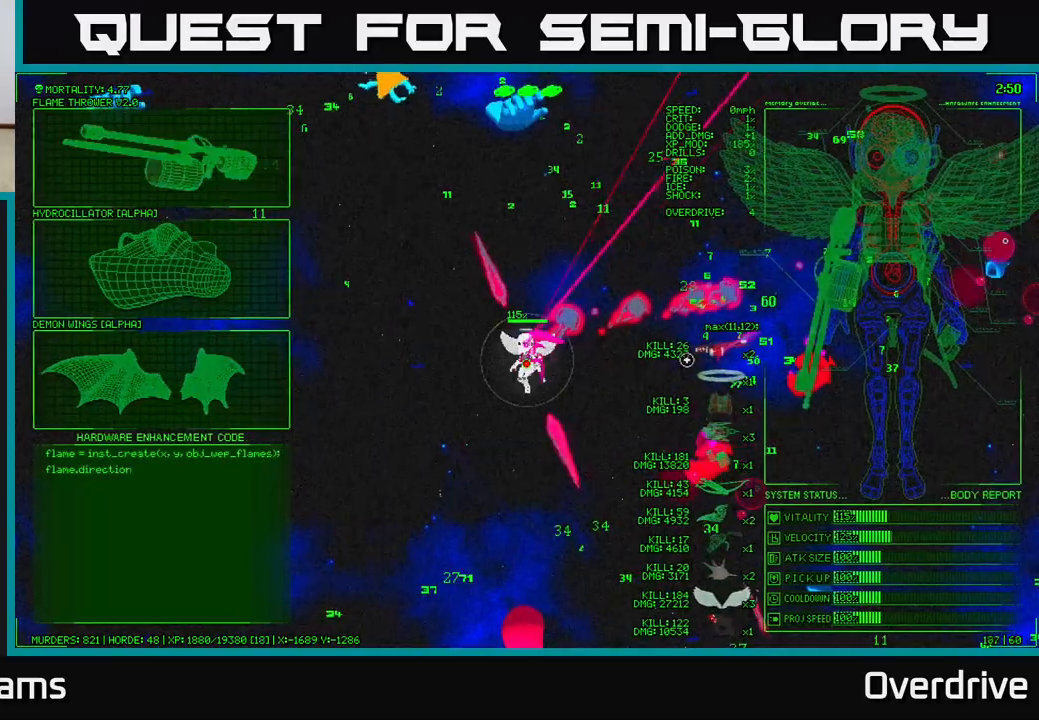
{"buttons": [], "left_stick": "up-right", "right_stick": "up-left", "events": [[83, "left_stick", "up-right"], [150, "right_stick", "right"], [400, "right_stick", "up"], [450, "right_stick", "up-left"]]}
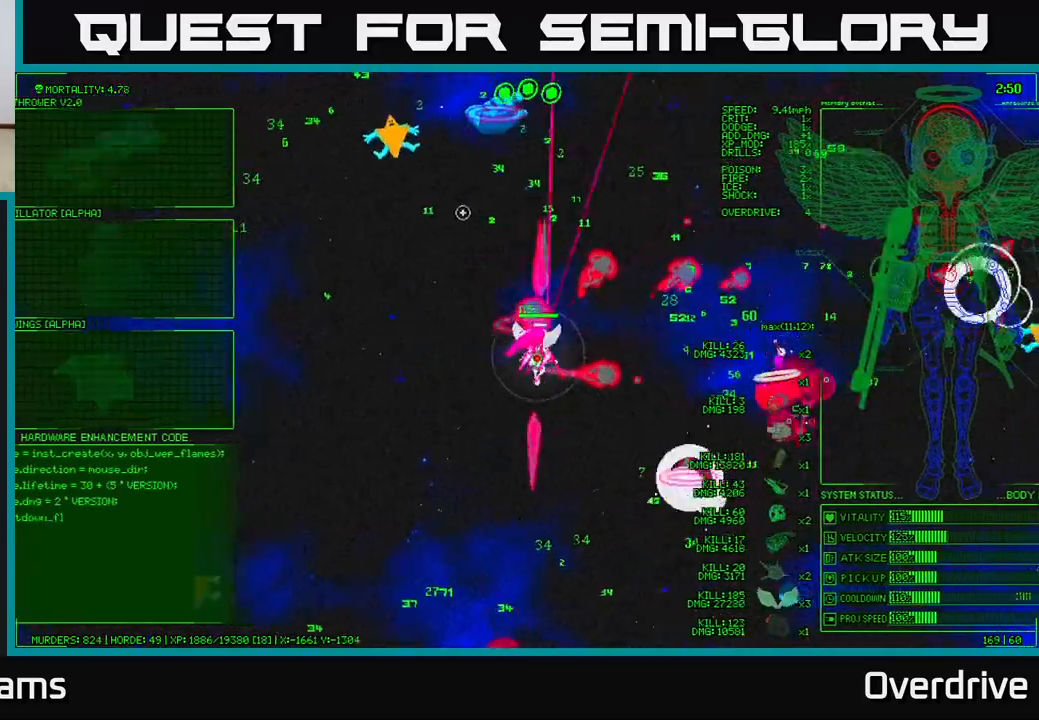
{"buttons": [], "left_stick": "up-right", "right_stick": "up-left", "events": []}
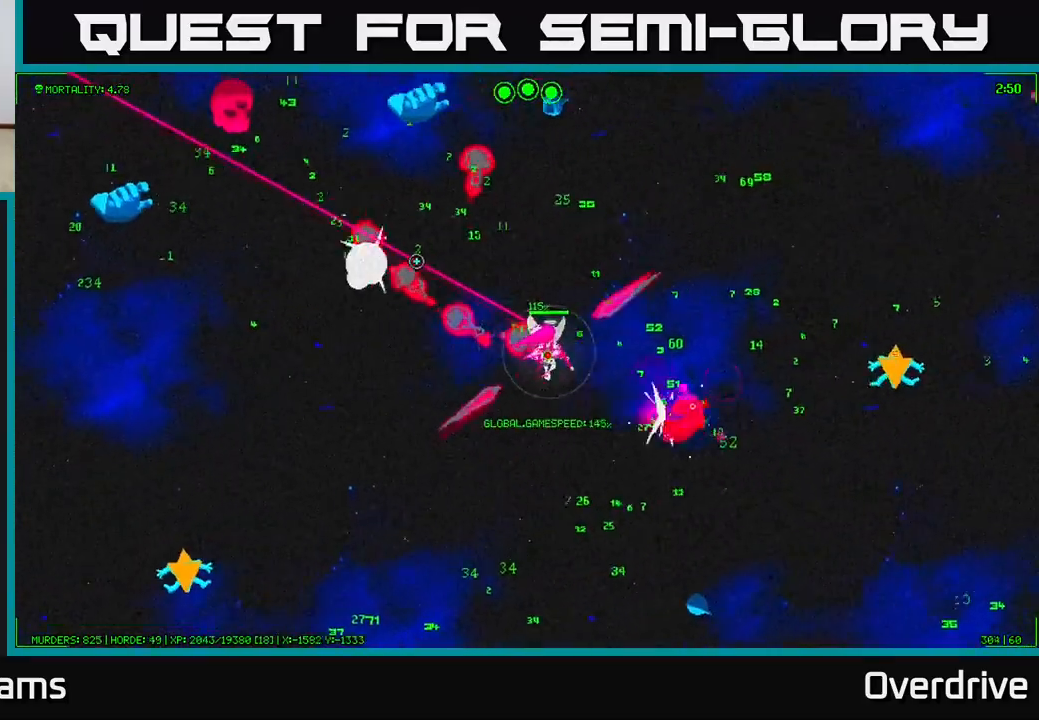
{"buttons": [], "left_stick": "right", "right_stick": "down-right", "events": [[167, "right_stick", "left"], [317, "right_stick", "down-right"], [483, "left_stick", "right"]]}
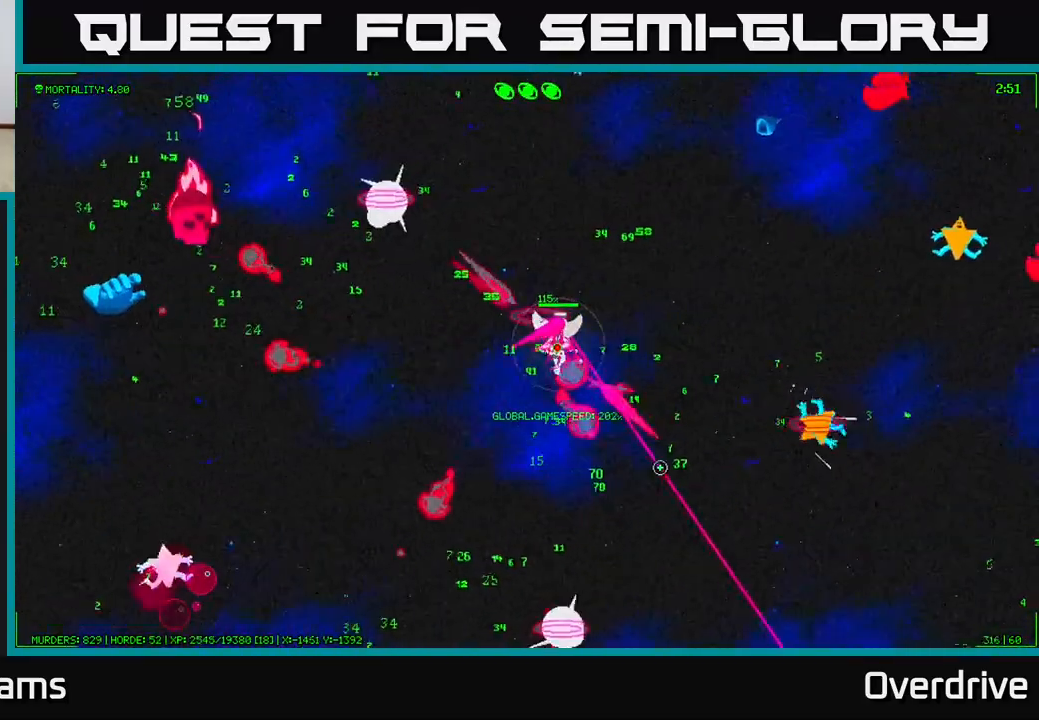
{"buttons": [], "left_stick": "down-right", "right_stick": "up-right", "events": [[233, "left_stick", "up-right"], [383, "right_stick", "up-right"], [433, "left_stick", "down-right"]]}
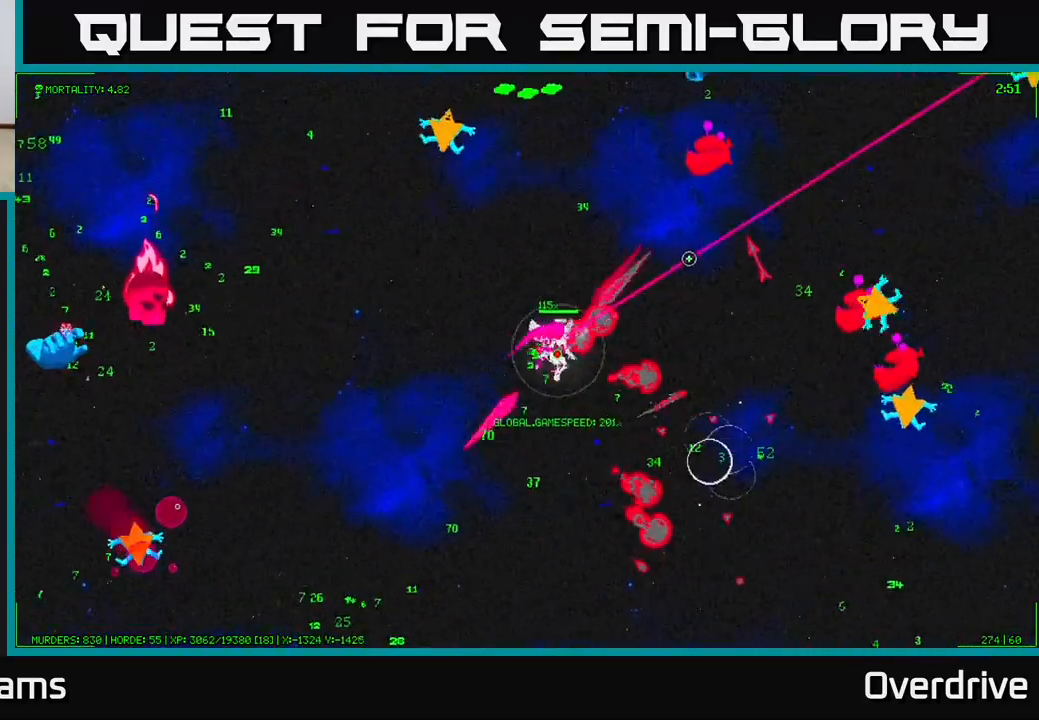
{"buttons": [], "left_stick": "down-right", "right_stick": "up-right", "events": [[33, "right_stick", "right"], [183, "right_stick", "up-right"], [250, "left_stick", "down"], [300, "right_stick", "right"], [383, "left_stick", "down-right"], [400, "right_stick", "up-right"]]}
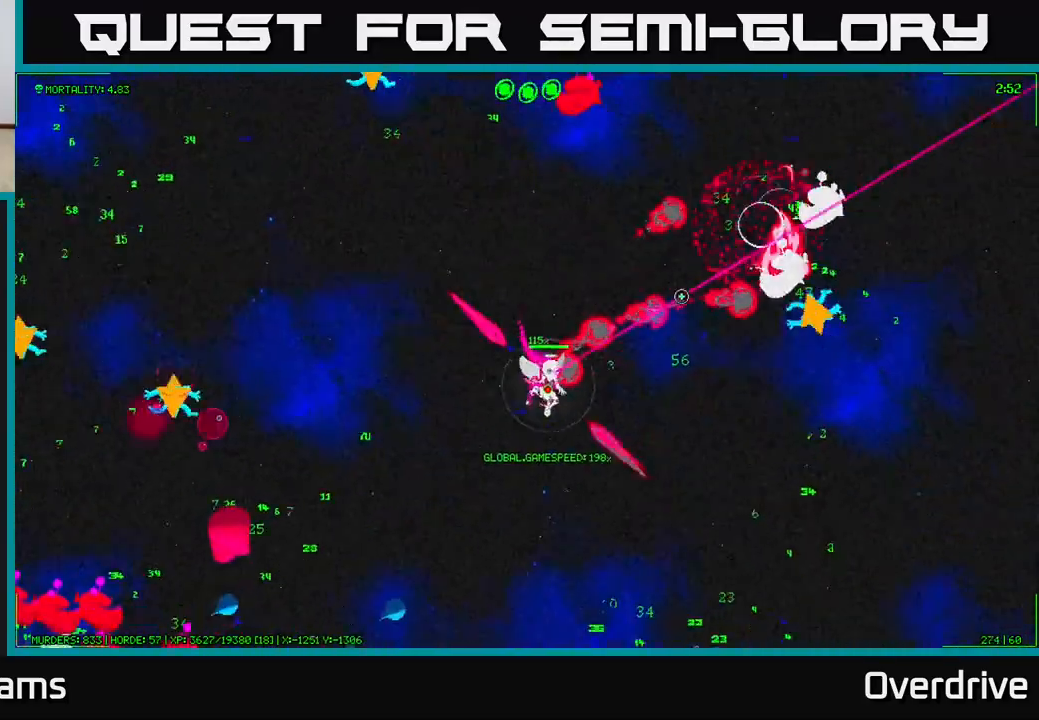
{"buttons": [], "left_stick": "down-right", "right_stick": "down-right", "events": [[250, "right_stick", "right"], [417, "right_stick", "down-right"]]}
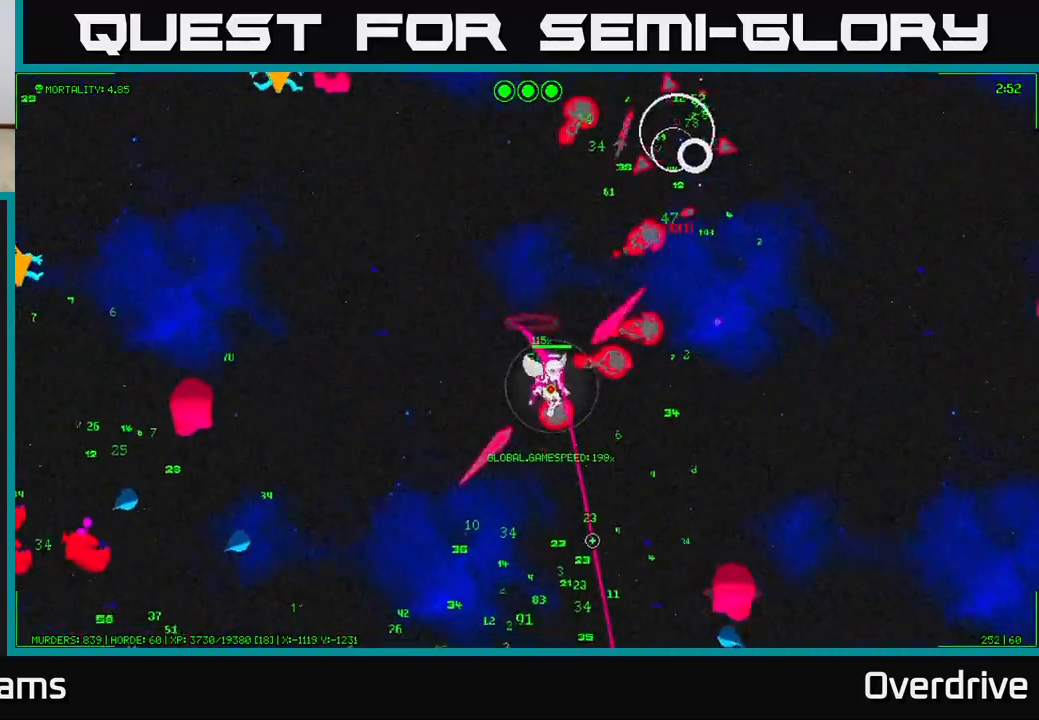
{"buttons": [], "left_stick": "down-left", "right_stick": "down", "events": [[300, "left_stick", "down"], [300, "right_stick", "down-left"], [417, "left_stick", "down-left"], [483, "right_stick", "down"]]}
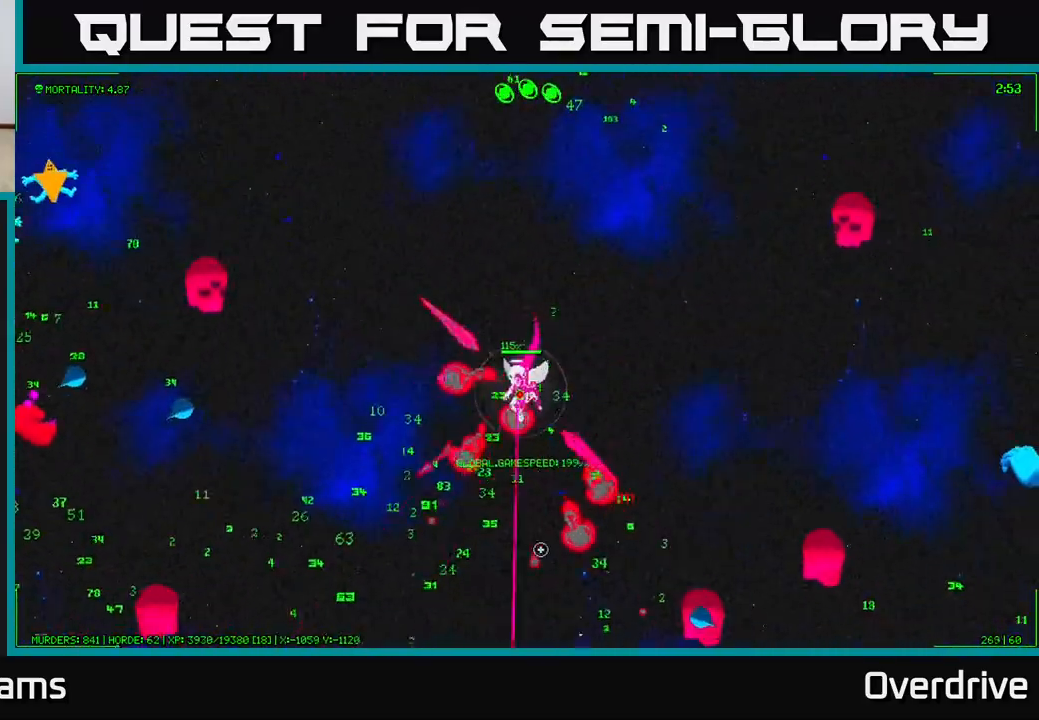
{"buttons": [], "left_stick": "down-left", "right_stick": "up-left", "events": [[17, "right_stick", "down-right"], [150, "right_stick", "down-left"], [283, "right_stick", "left"], [450, "right_stick", "up-left"]]}